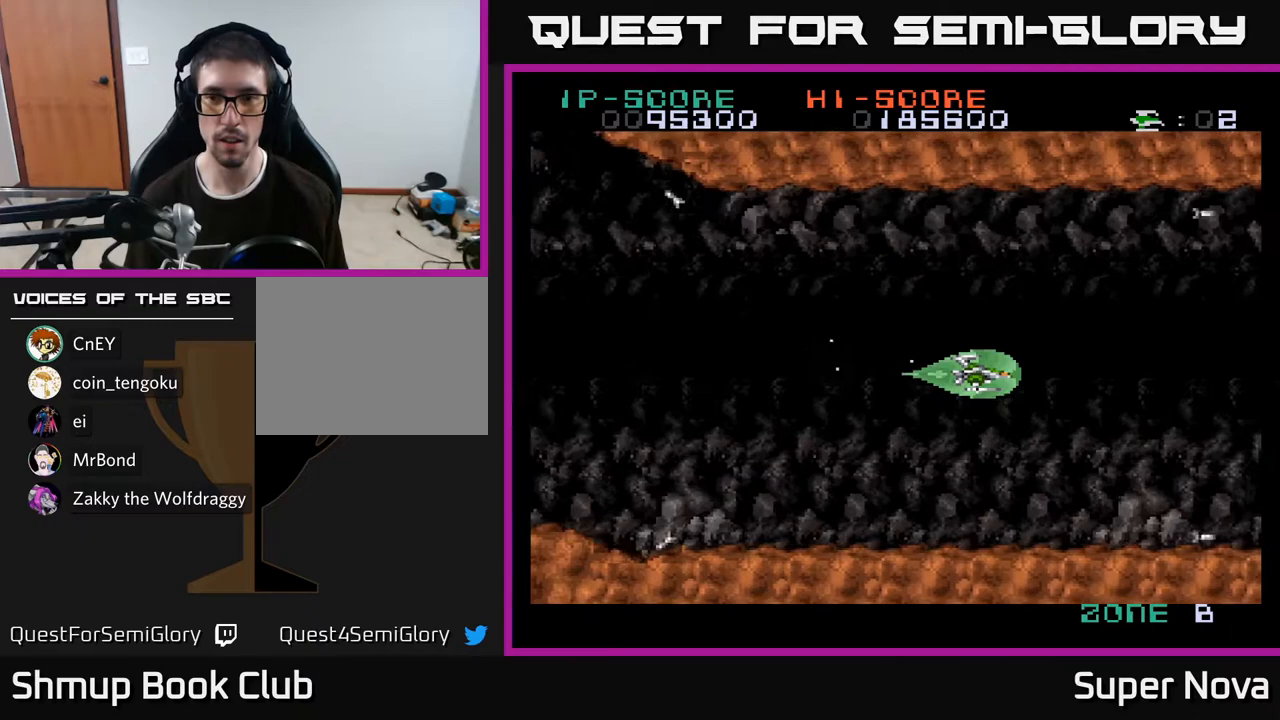
Gameplay with a controller (Xbox layout); each line is a JSON object with the inputs held at the frame after it. "events" lists button and stick changes between this image and that frame as [ms after this image, input, new state], when the widget could be followed in between. Not read: left_stick.
{"buttons": ["A"], "right_stick": "center", "events": []}
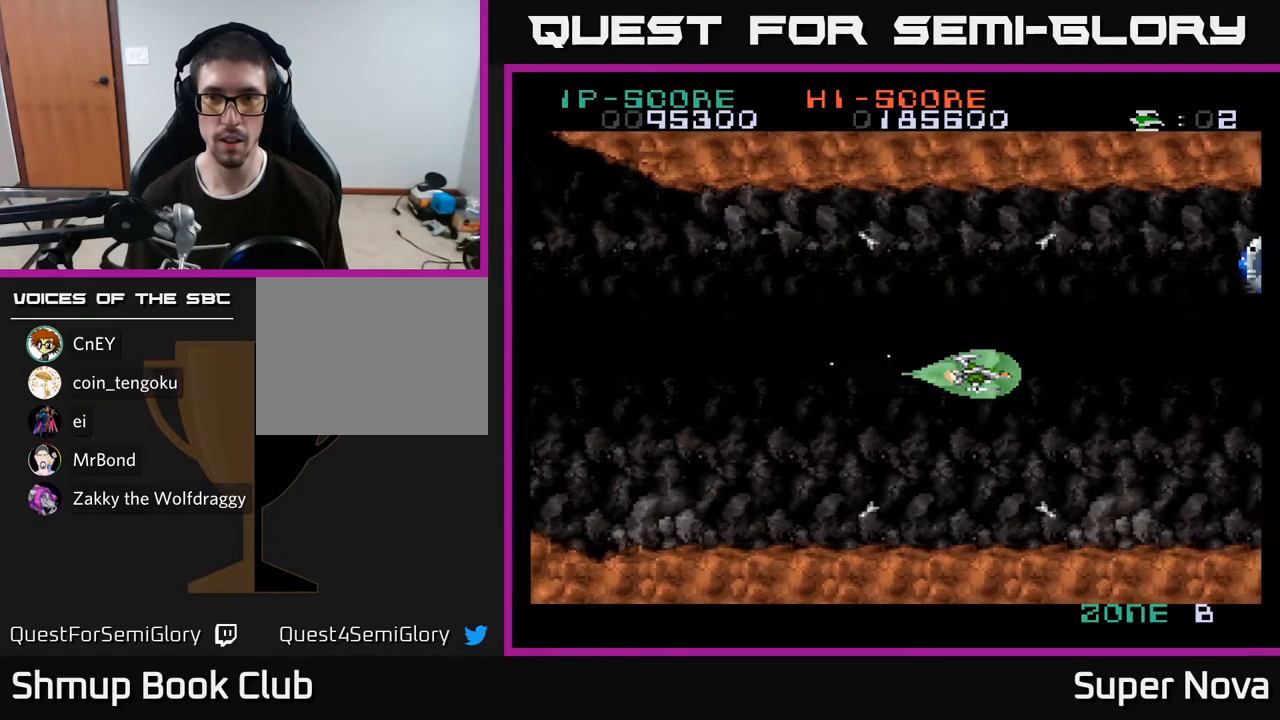
{"buttons": ["A", "X", "DPAD_UP"], "right_stick": "center", "events": [[400, "DPAD_RIGHT", "down"], [400, "X", "down"], [450, "DPAD_UP", "down"], [483, "DPAD_RIGHT", "up"]]}
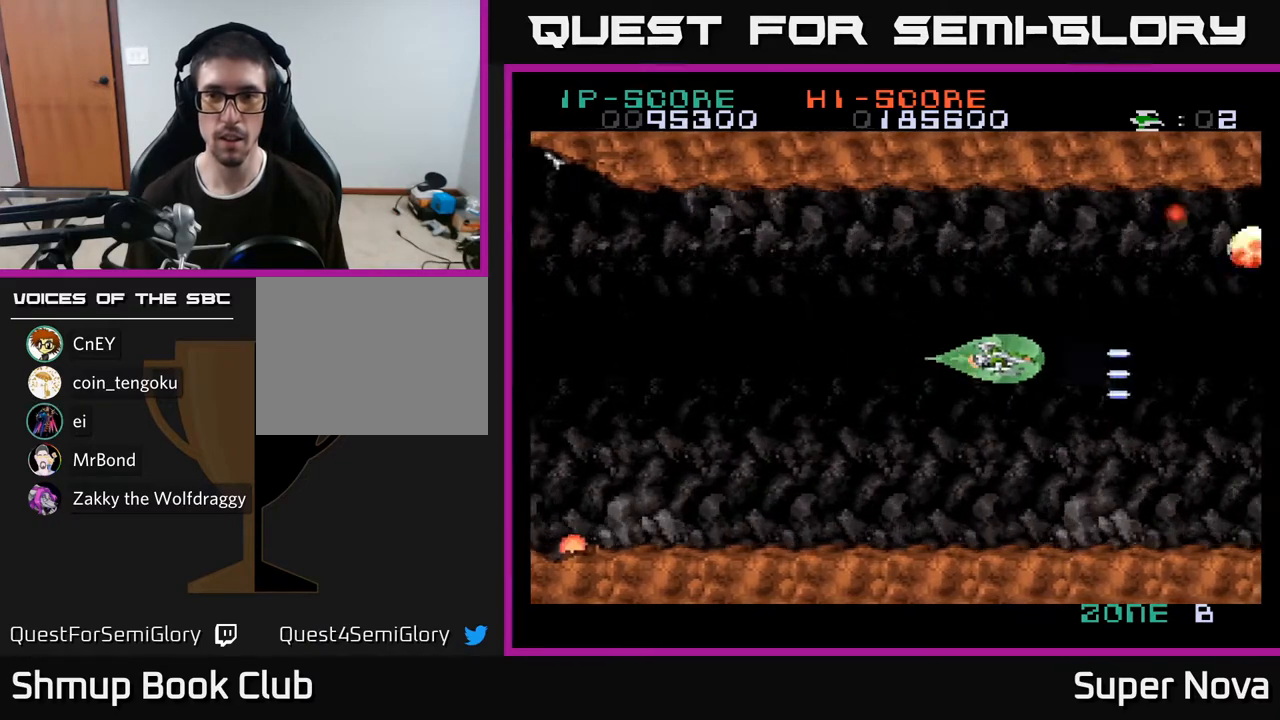
{"buttons": ["A", "X"], "right_stick": "center", "events": [[233, "DPAD_UP", "up"], [317, "DPAD_RIGHT", "down"], [350, "DPAD_RIGHT", "up"]]}
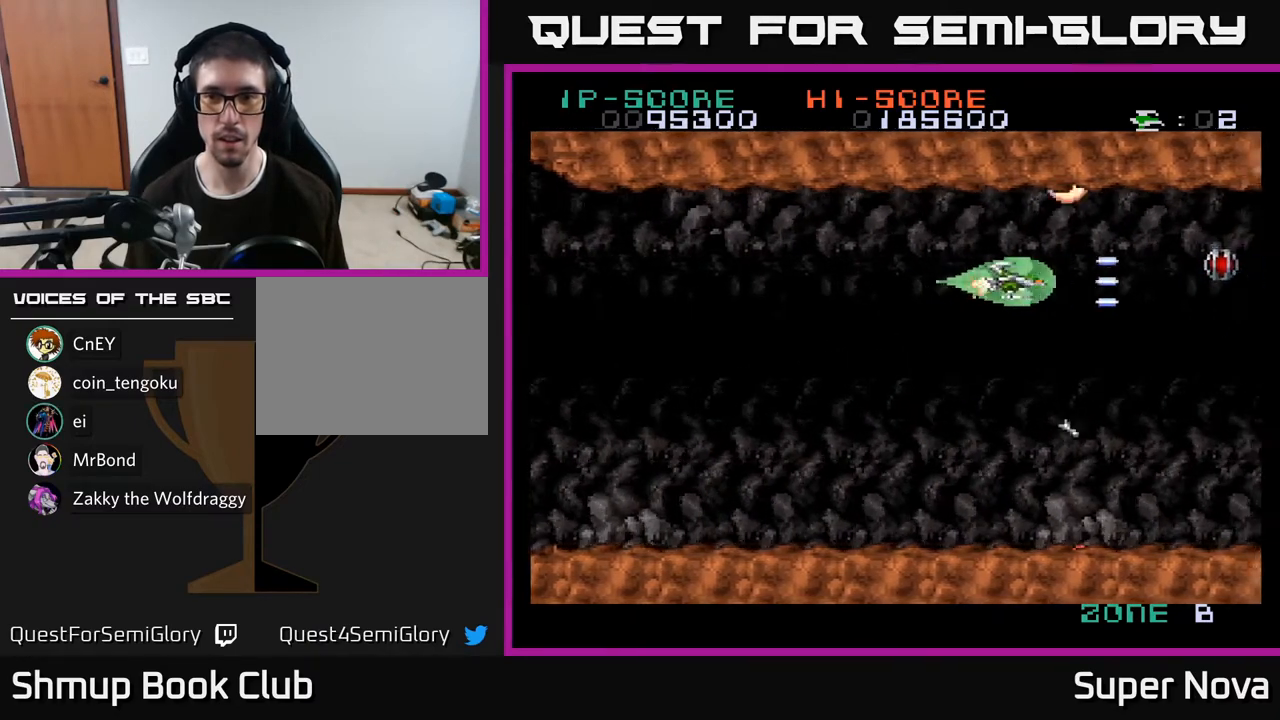
{"buttons": ["A", "X", "DPAD_DOWN"], "right_stick": "center", "events": [[83, "DPAD_RIGHT", "down"], [300, "DPAD_RIGHT", "up"], [333, "DPAD_LEFT", "down"], [483, "DPAD_DOWN", "down"], [500, "DPAD_LEFT", "up"]]}
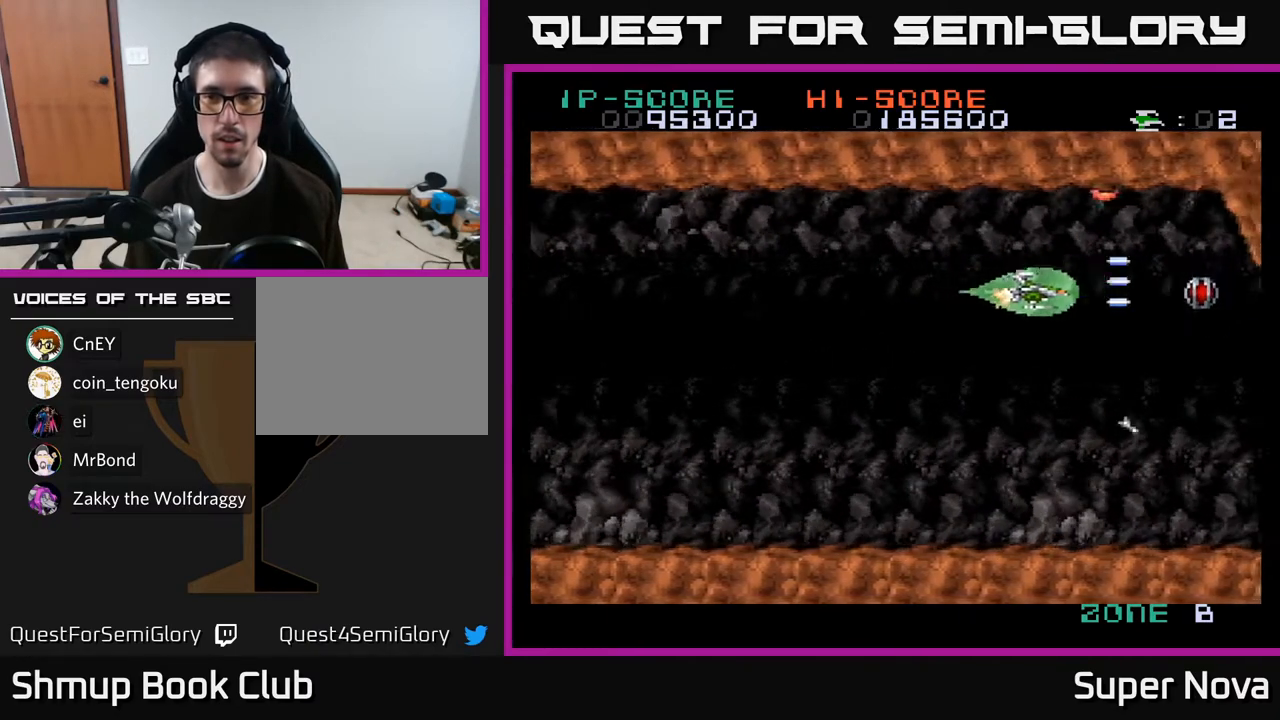
{"buttons": ["A", "X", "DPAD_UP"], "right_stick": "center", "events": [[367, "DPAD_DOWN", "up"], [400, "DPAD_LEFT", "down"], [433, "DPAD_UP", "down"], [483, "DPAD_LEFT", "up"]]}
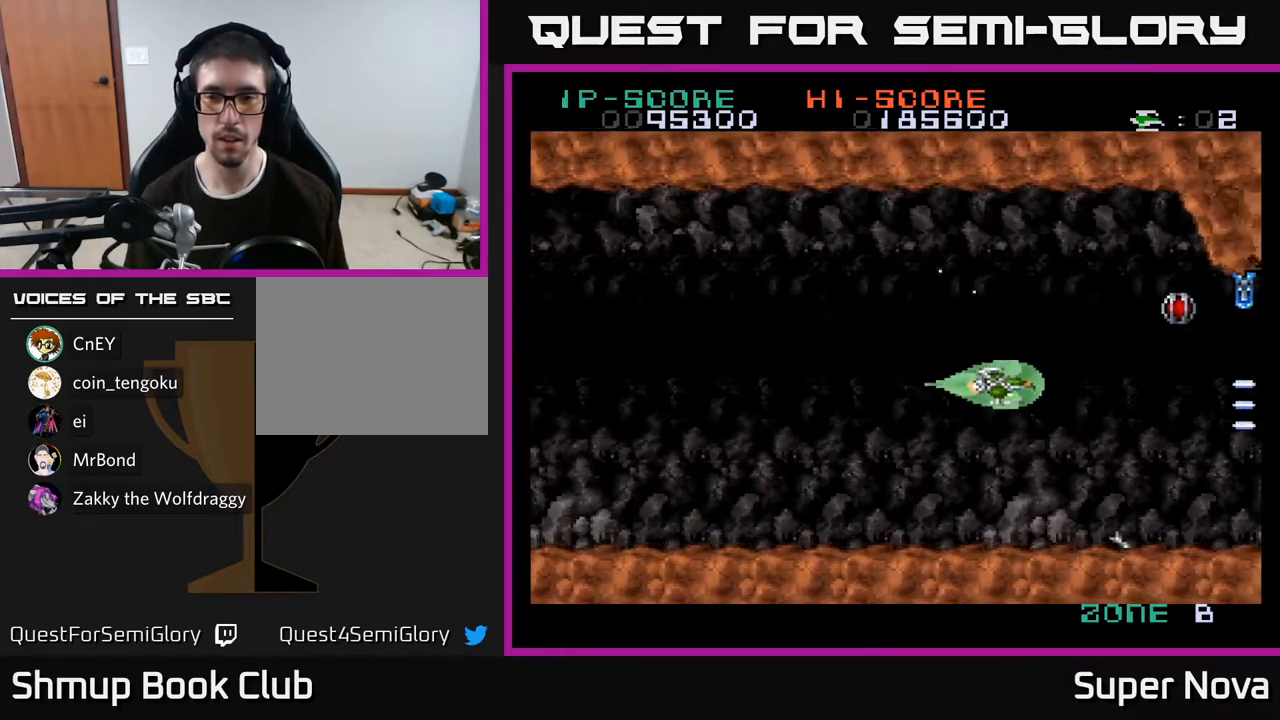
{"buttons": ["A", "X", "DPAD_DOWN", "DPAD_RIGHT"], "right_stick": "center", "events": [[33, "DPAD_UP", "up"], [217, "DPAD_UP", "down"], [233, "DPAD_RIGHT", "down"], [300, "DPAD_UP", "up"], [400, "DPAD_DOWN", "down"], [417, "DPAD_RIGHT", "up"], [500, "DPAD_RIGHT", "down"]]}
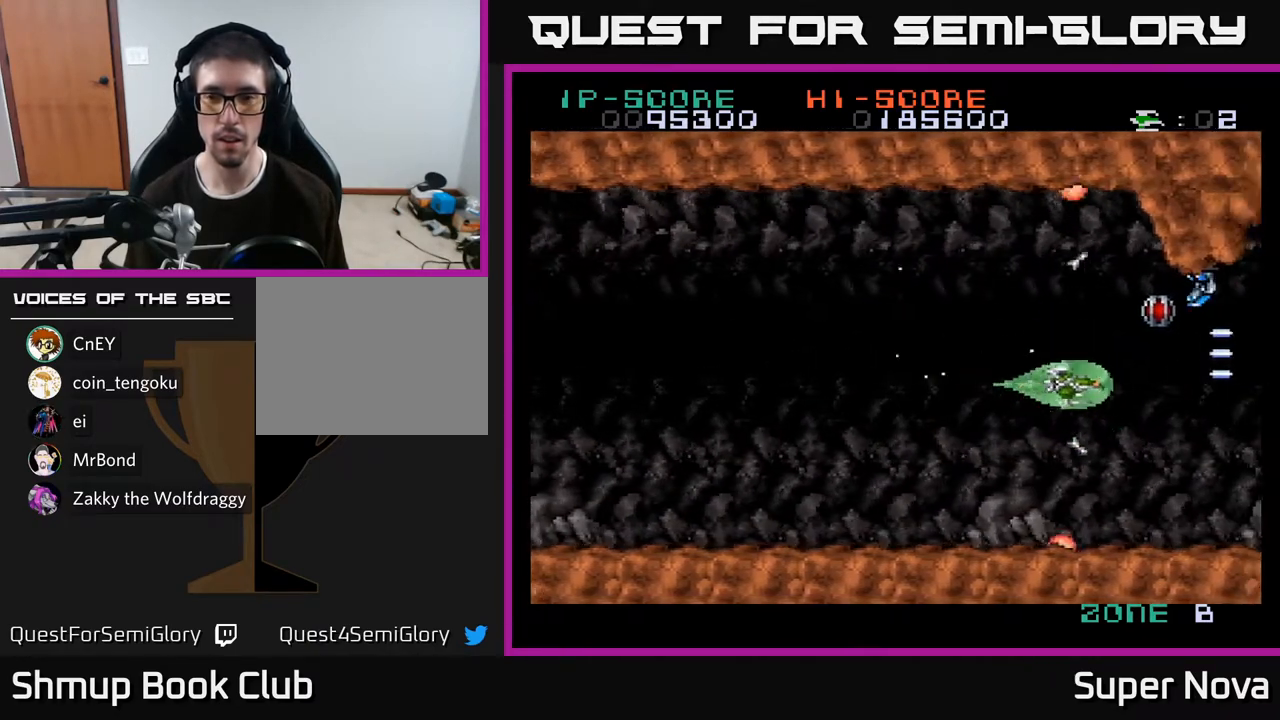
{"buttons": ["A"], "right_stick": "center", "events": [[67, "DPAD_DOWN", "up"], [133, "X", "up"], [167, "DPAD_RIGHT", "up"]]}
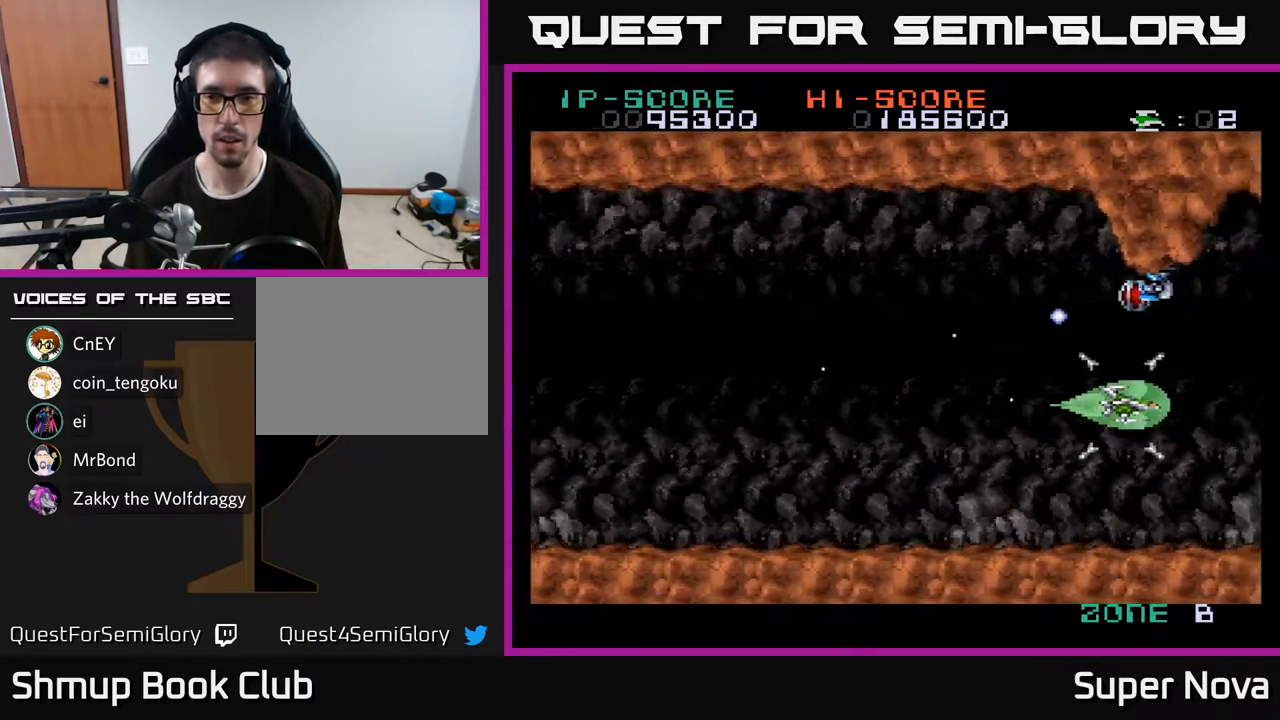
{"buttons": ["A", "DPAD_DOWN"], "right_stick": "center", "events": [[50, "DPAD_LEFT", "down"], [183, "DPAD_LEFT", "up"], [483, "DPAD_DOWN", "down"]]}
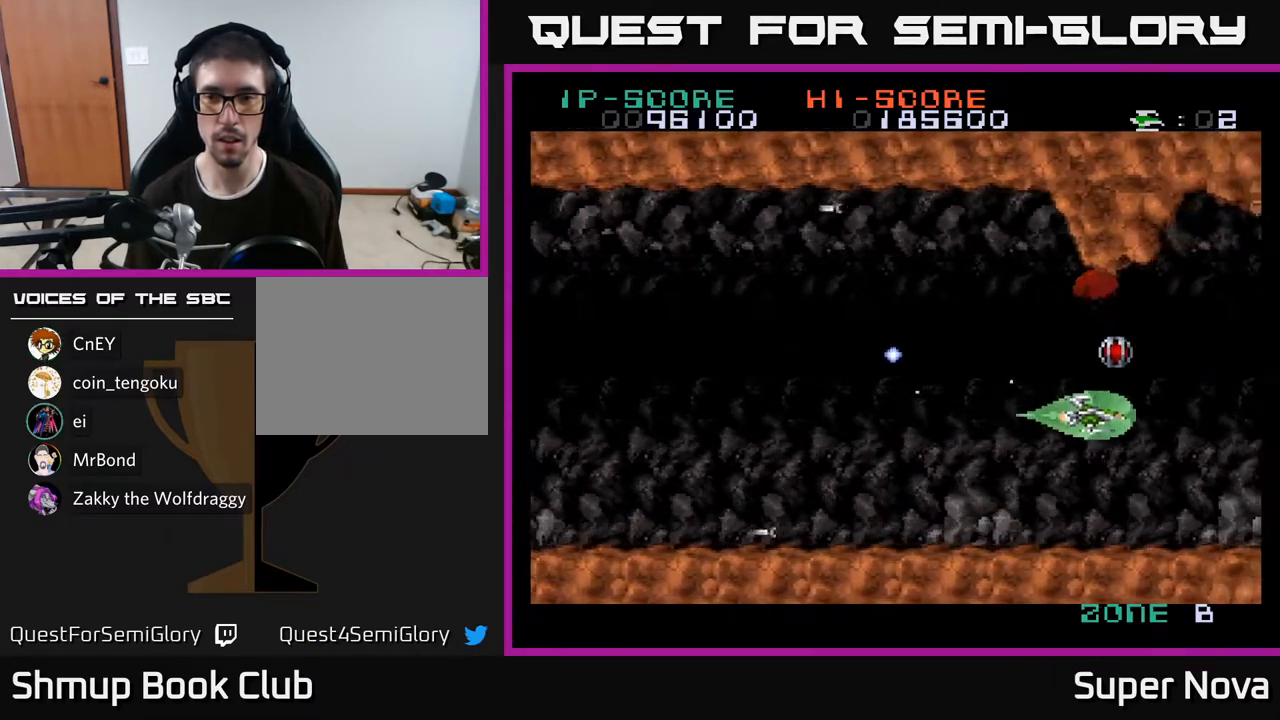
{"buttons": ["A", "X"], "right_stick": "center", "events": [[233, "DPAD_DOWN", "up"], [300, "DPAD_LEFT", "down"], [317, "X", "down"], [500, "DPAD_LEFT", "up"]]}
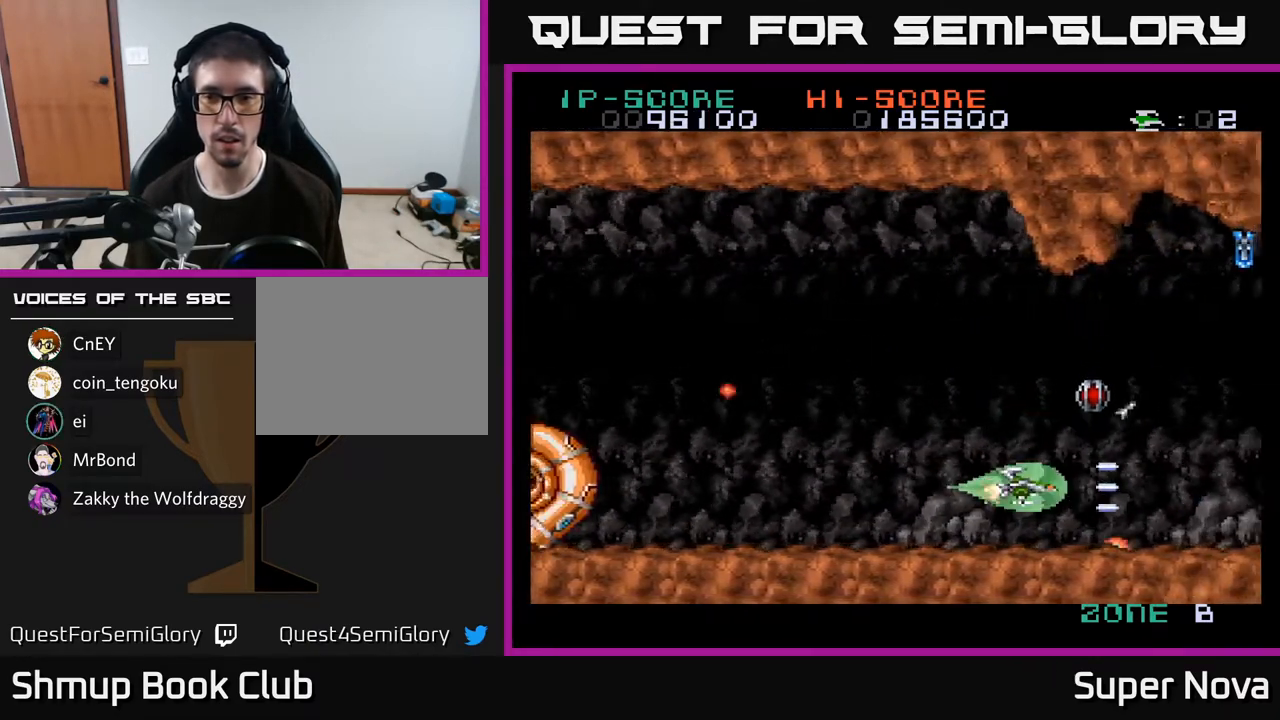
{"buttons": ["A", "X", "DPAD_UP", "DPAD_LEFT"], "right_stick": "center", "events": [[133, "X", "up"], [317, "DPAD_LEFT", "down"], [317, "DPAD_UP", "down"], [467, "X", "down"]]}
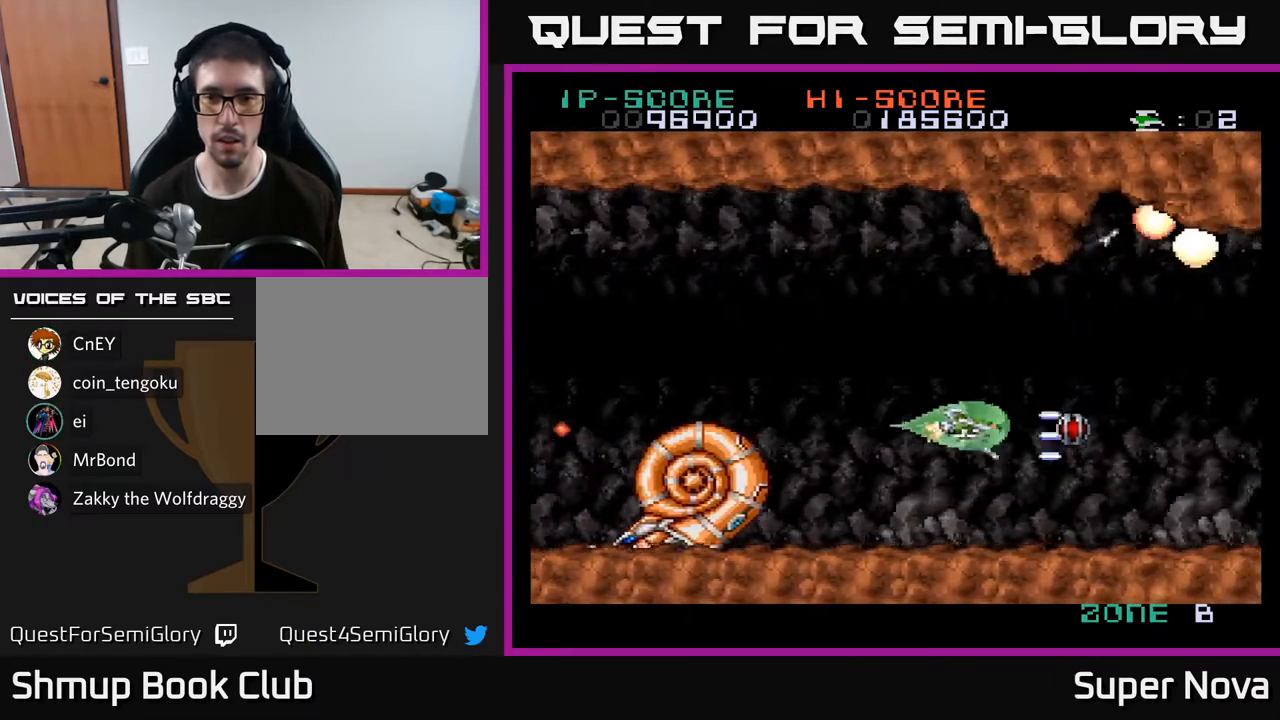
{"buttons": ["A", "X", "DPAD_UP", "DPAD_LEFT"], "right_stick": "center", "events": [[17, "DPAD_LEFT", "up"], [200, "DPAD_UP", "up"], [417, "DPAD_UP", "down"], [483, "DPAD_LEFT", "down"]]}
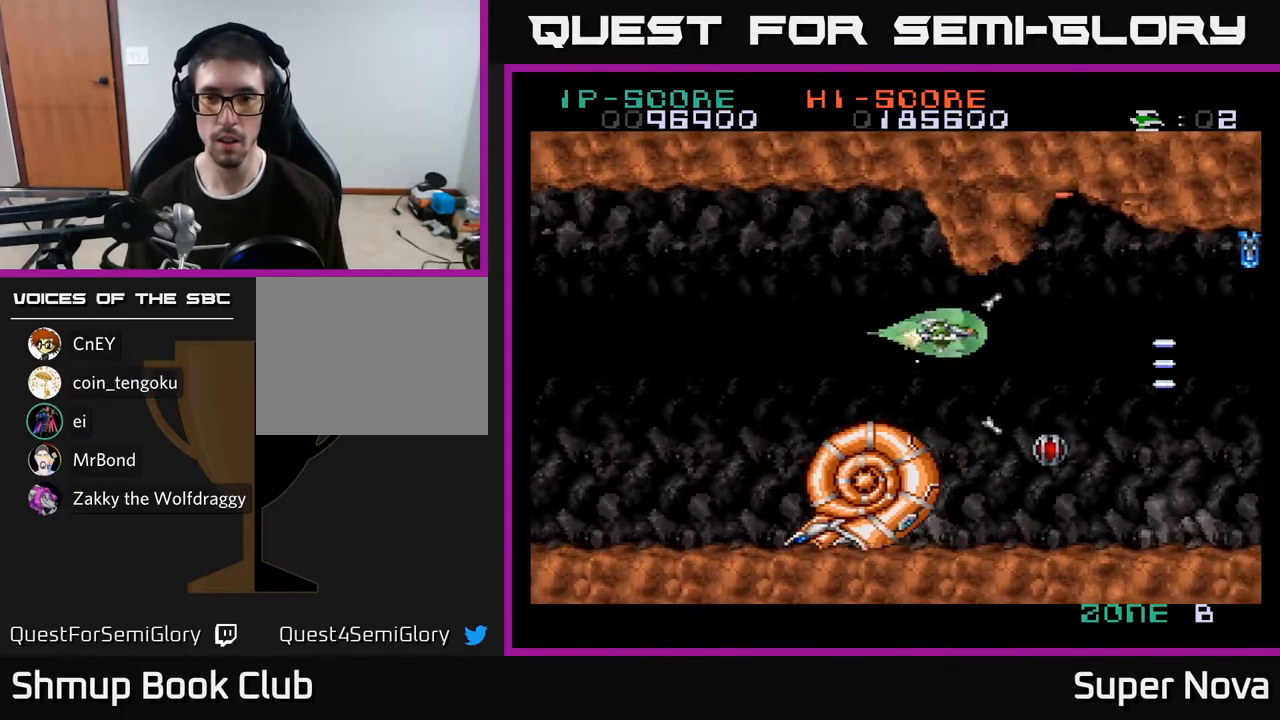
{"buttons": ["A", "X", "DPAD_UP", "DPAD_LEFT"], "right_stick": "center", "events": [[17, "DPAD_UP", "up"], [317, "DPAD_LEFT", "up"], [317, "DPAD_UP", "down"], [500, "DPAD_LEFT", "down"]]}
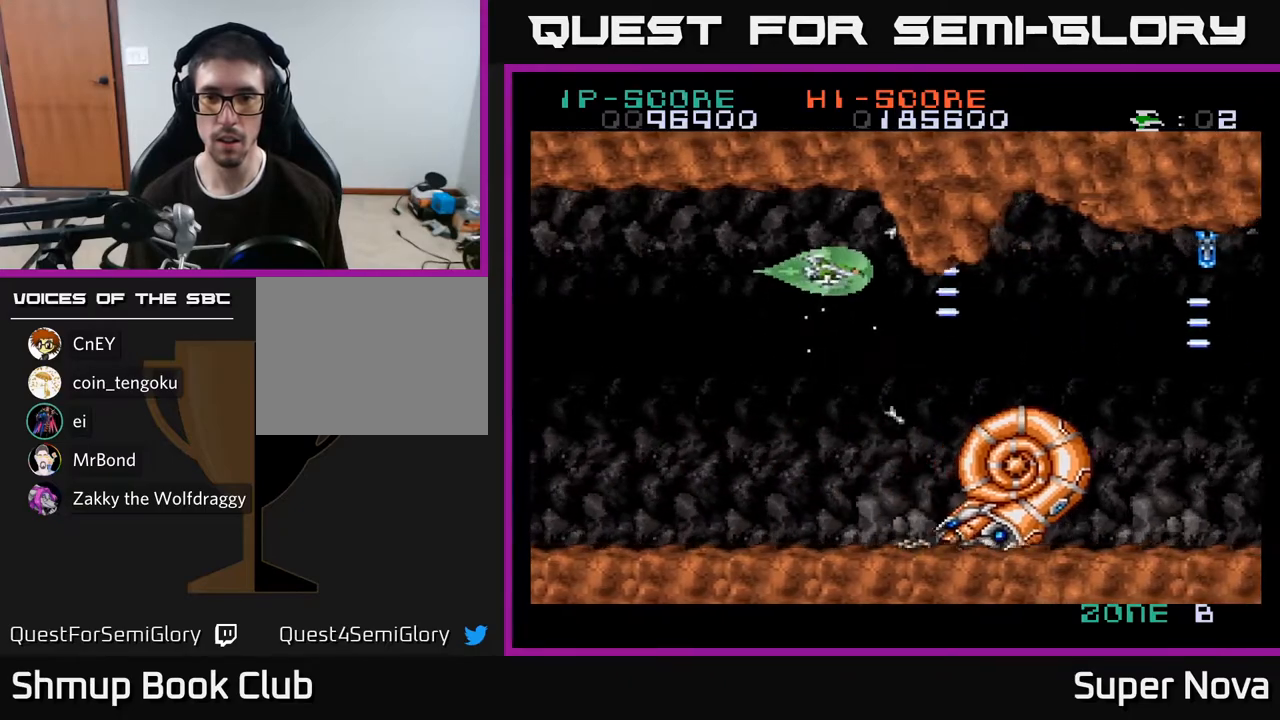
{"buttons": ["A", "X", "DPAD_DOWN"], "right_stick": "center", "events": [[33, "DPAD_UP", "up"], [167, "DPAD_LEFT", "up"], [367, "DPAD_DOWN", "down"]]}
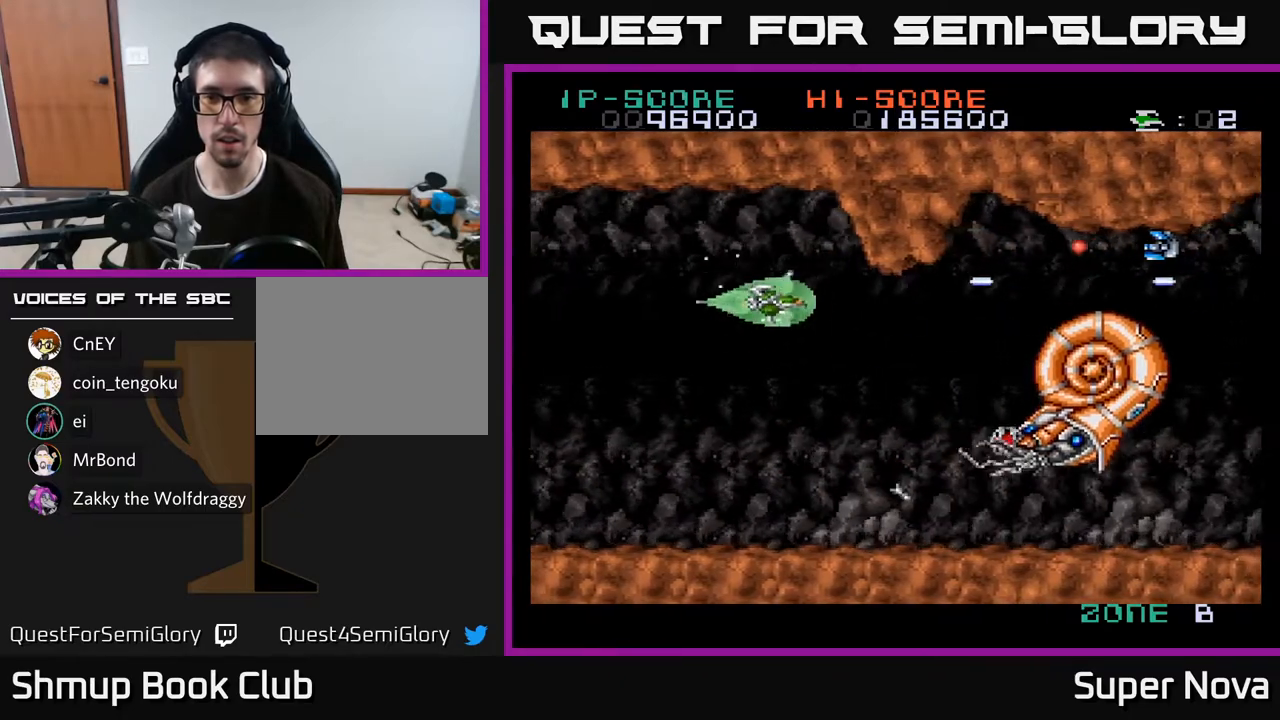
{"buttons": ["A", "X", "DPAD_RIGHT"], "right_stick": "center", "events": [[100, "DPAD_RIGHT", "down"], [367, "DPAD_DOWN", "up"]]}
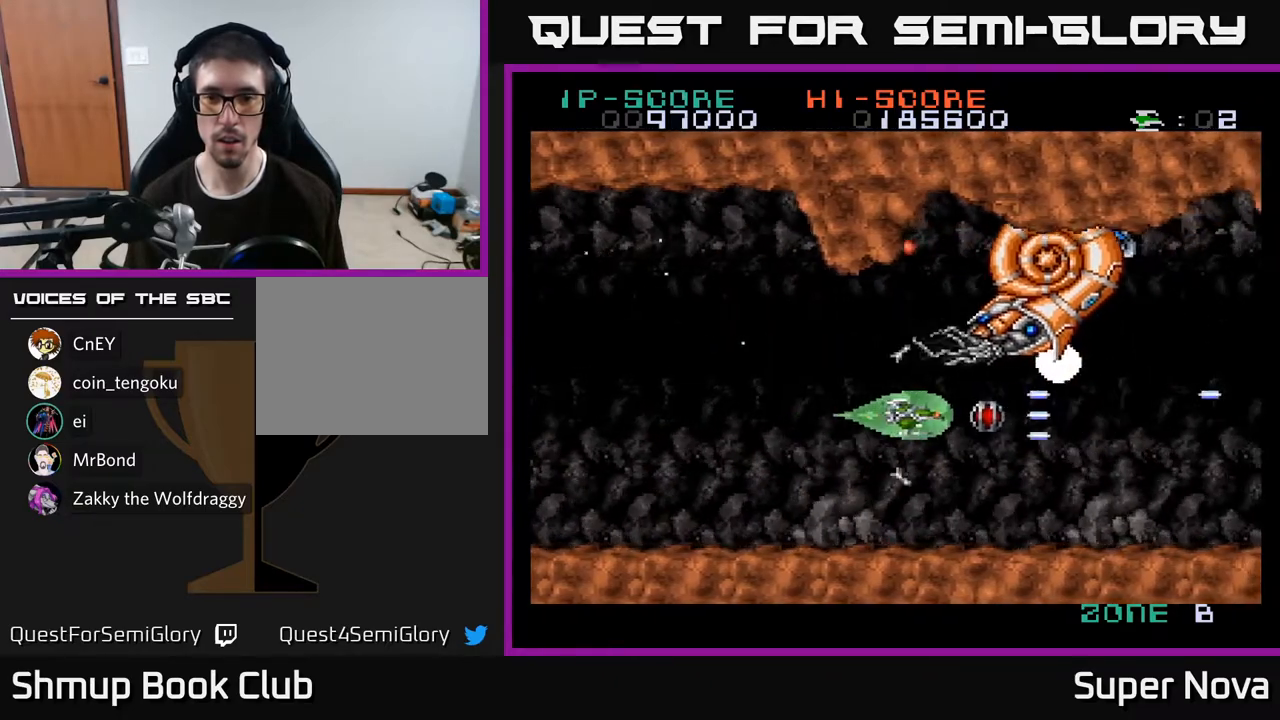
{"buttons": ["A", "DPAD_LEFT"], "right_stick": "center", "events": [[50, "DPAD_DOWN", "down"], [117, "DPAD_RIGHT", "up"], [233, "DPAD_DOWN", "up"], [283, "DPAD_UP", "down"], [300, "DPAD_LEFT", "down"], [367, "DPAD_UP", "up"], [483, "X", "up"]]}
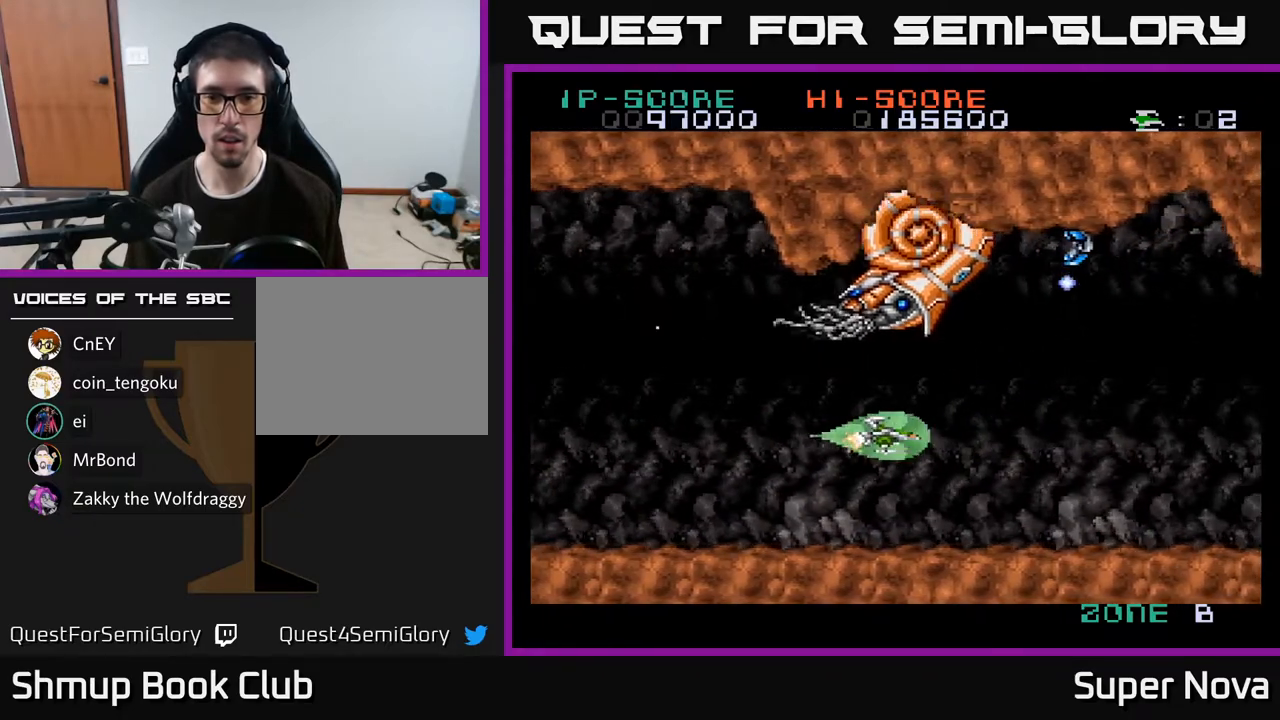
{"buttons": ["A", "X", "DPAD_LEFT"], "right_stick": "center", "events": [[233, "A", "up"], [283, "A", "down"], [350, "X", "down"]]}
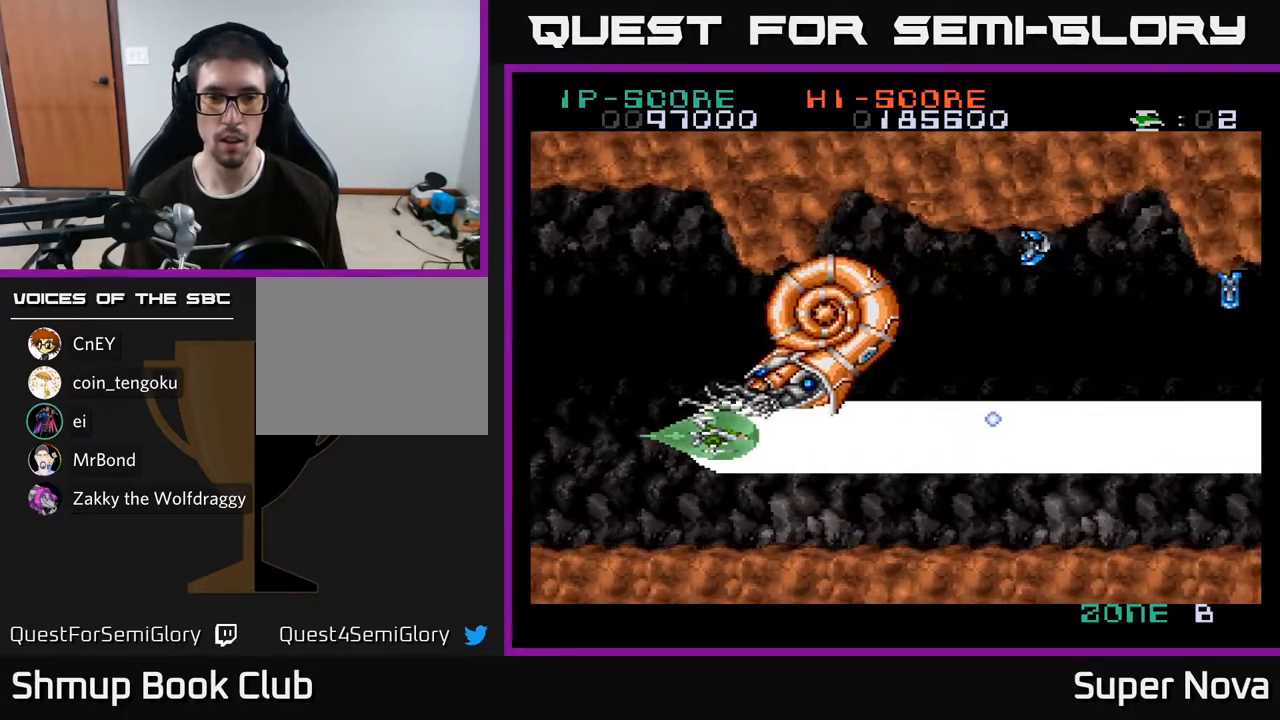
{"buttons": ["A", "X"], "right_stick": "center", "events": [[400, "DPAD_LEFT", "up"]]}
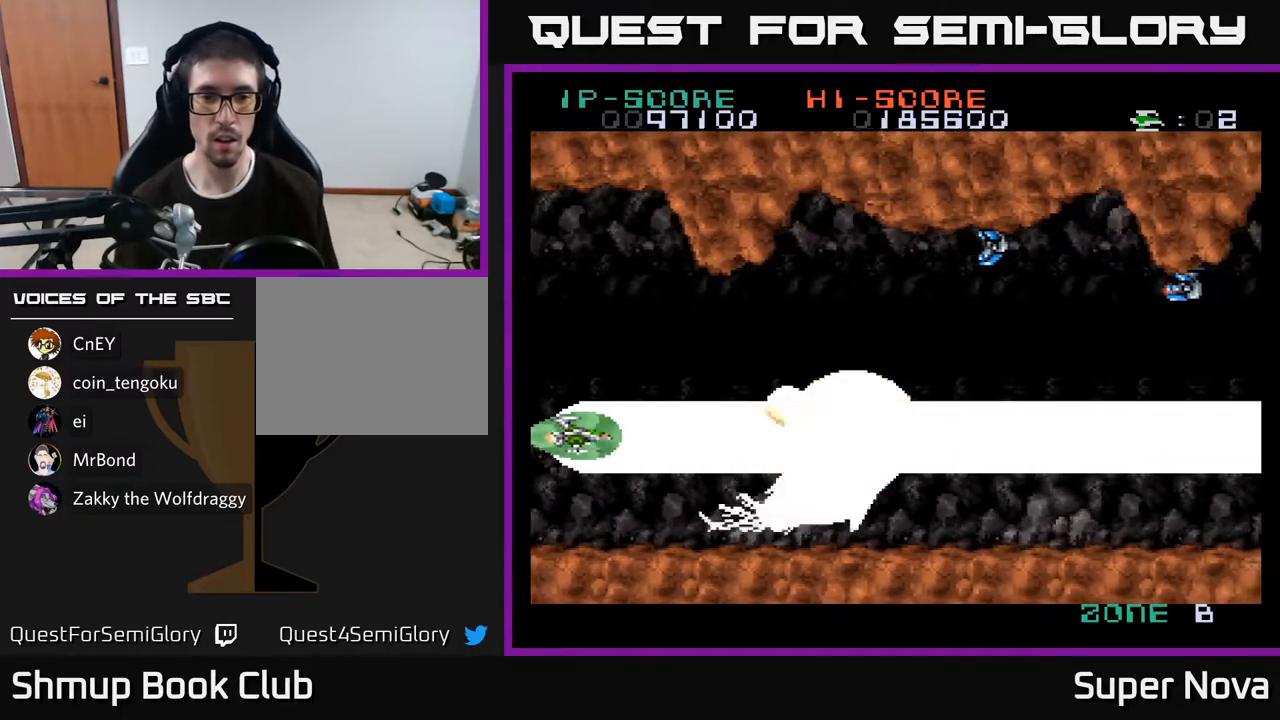
{"buttons": ["A", "X"], "right_stick": "center", "events": [[83, "DPAD_RIGHT", "down"], [183, "DPAD_RIGHT", "up"], [350, "DPAD_DOWN", "down"], [450, "DPAD_DOWN", "up"]]}
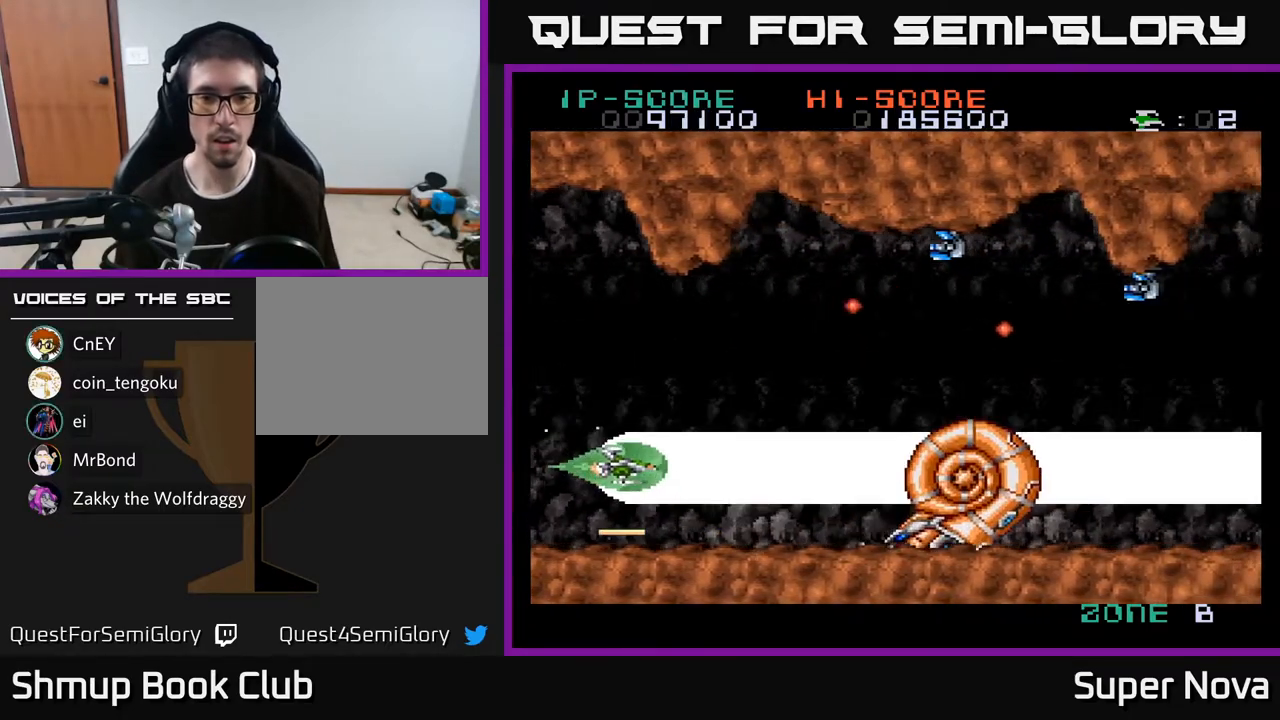
{"buttons": ["A", "X", "DPAD_UP", "DPAD_LEFT"], "right_stick": "center", "events": [[67, "DPAD_UP", "down"], [150, "DPAD_UP", "up"], [383, "DPAD_LEFT", "down"], [483, "DPAD_UP", "down"]]}
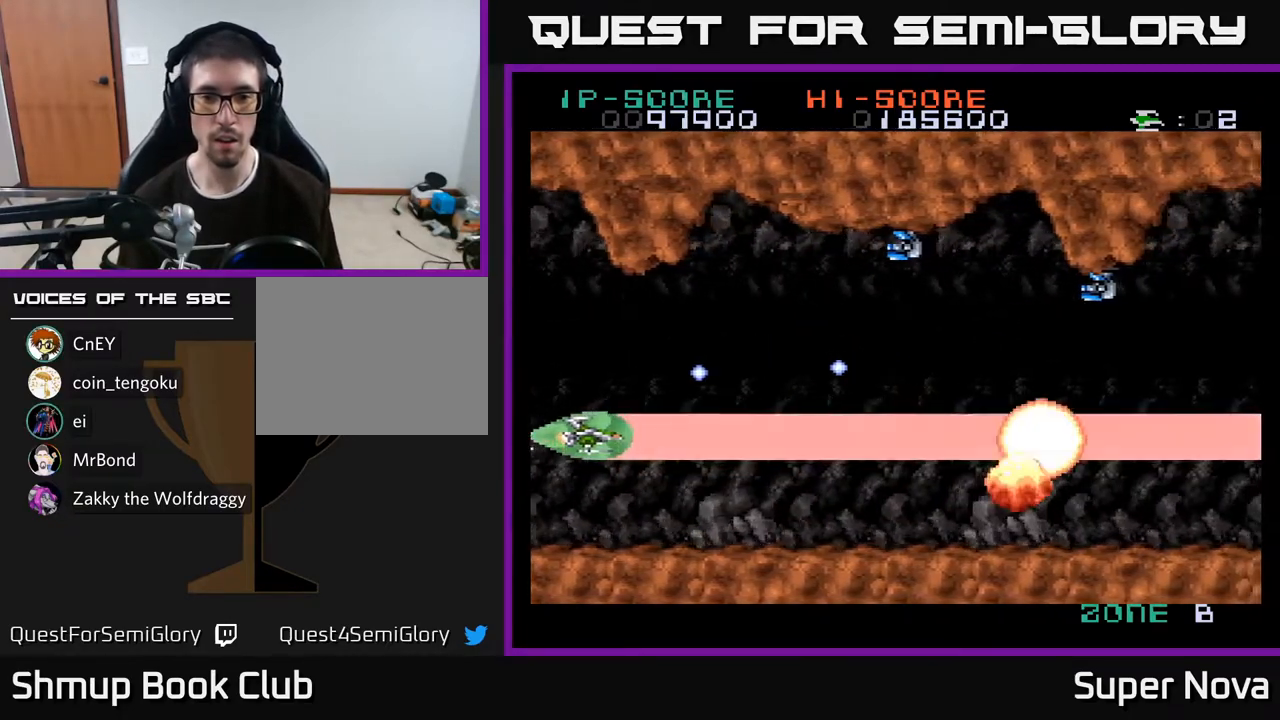
{"buttons": ["A", "DPAD_RIGHT"], "right_stick": "center", "events": [[33, "DPAD_LEFT", "up"], [200, "DPAD_RIGHT", "down"], [267, "DPAD_UP", "up"], [417, "X", "up"]]}
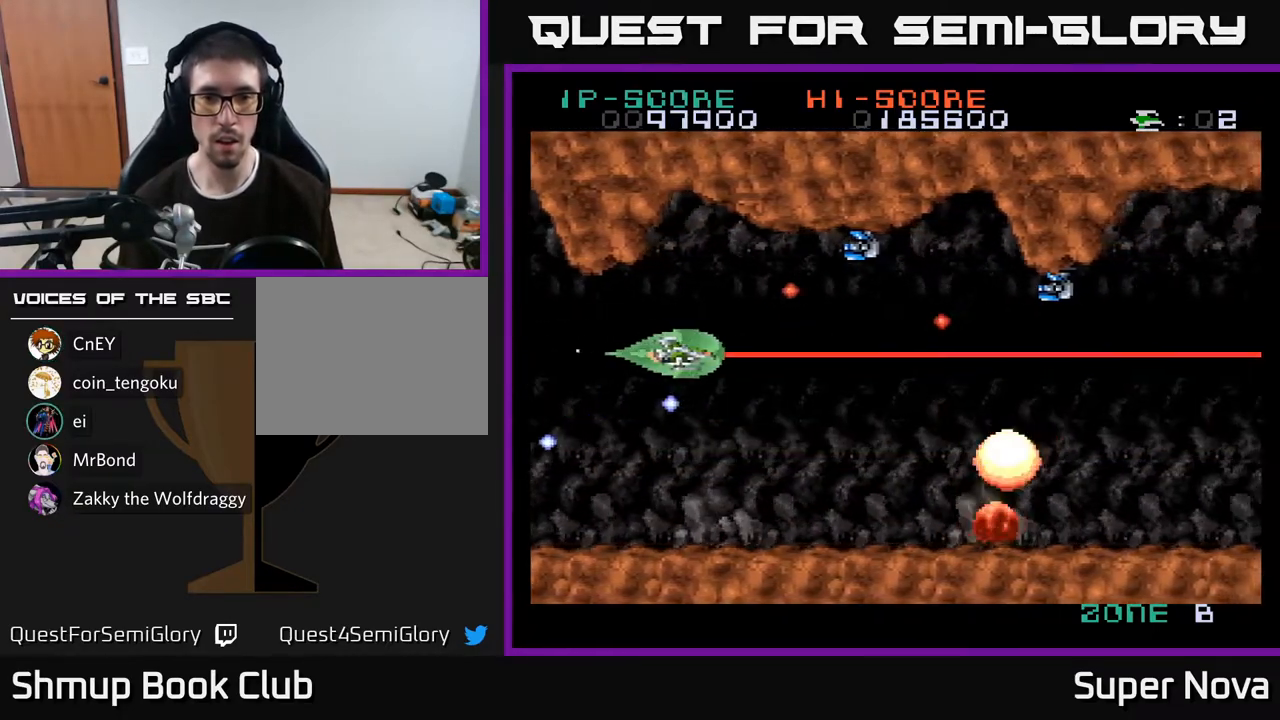
{"buttons": ["DPAD_RIGHT"], "right_stick": "center", "events": [[50, "A", "up"], [133, "DPAD_DOWN", "down"], [150, "A", "down"], [167, "DPAD_RIGHT", "up"], [250, "DPAD_RIGHT", "down"], [300, "DPAD_DOWN", "up"], [450, "DPAD_DOWN", "down"], [483, "A", "up"], [500, "DPAD_DOWN", "up"]]}
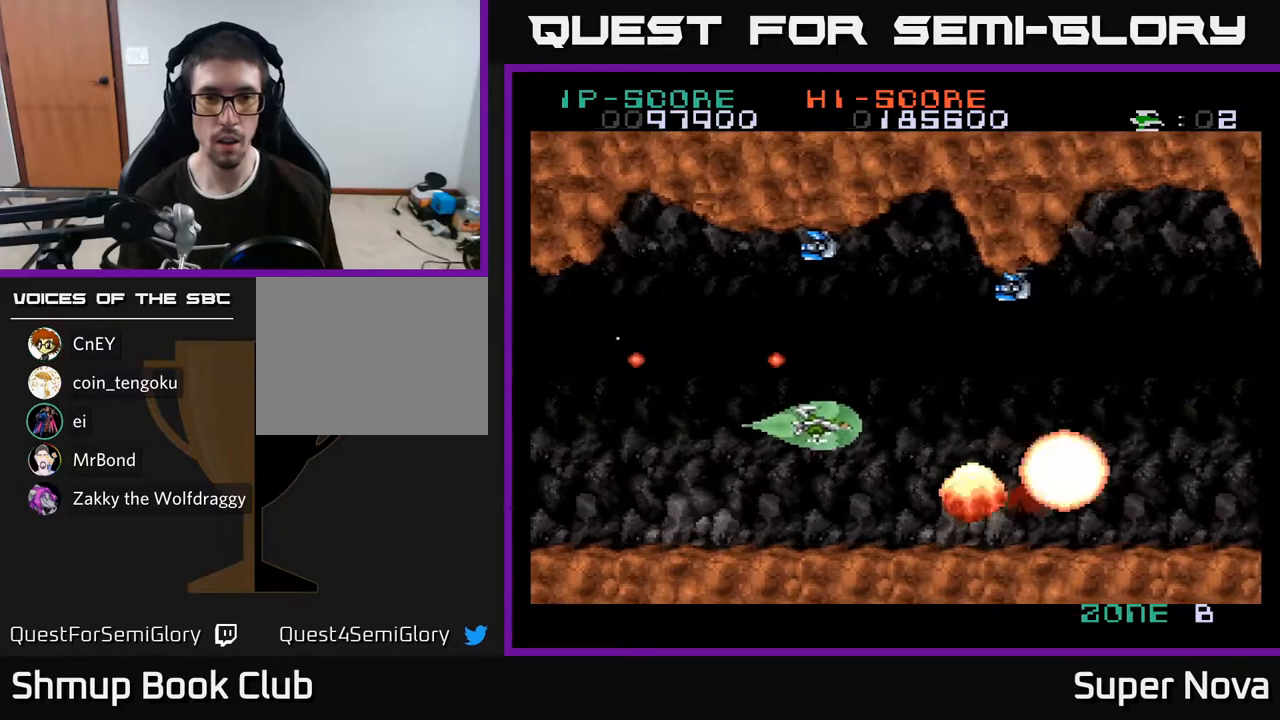
{"buttons": ["A", "X", "DPAD_DOWN"], "right_stick": "center"}
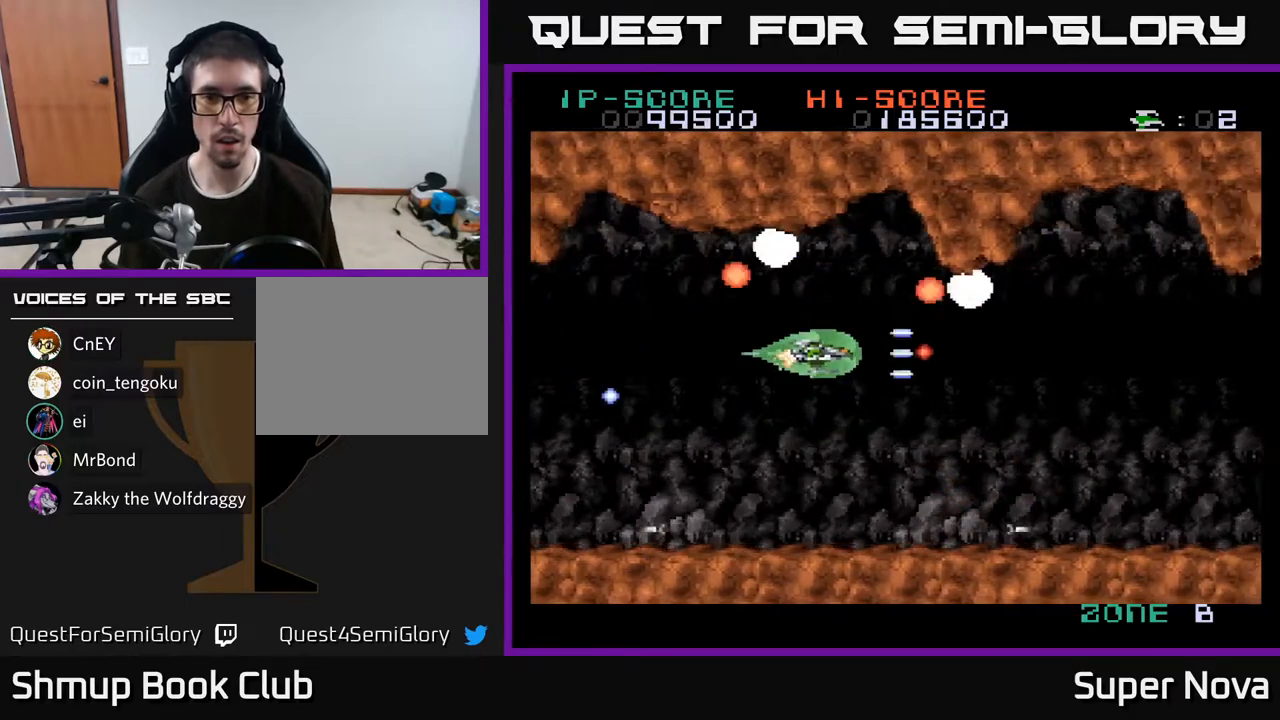
{"buttons": ["X", "DPAD_RIGHT"], "right_stick": "center", "events": [[100, "DPAD_LEFT", "down"], [183, "DPAD_DOWN", "up"], [233, "DPAD_UP", "down"], [367, "DPAD_LEFT", "up"], [383, "A", "up"], [450, "DPAD_UP", "up"], [467, "DPAD_RIGHT", "down"]]}
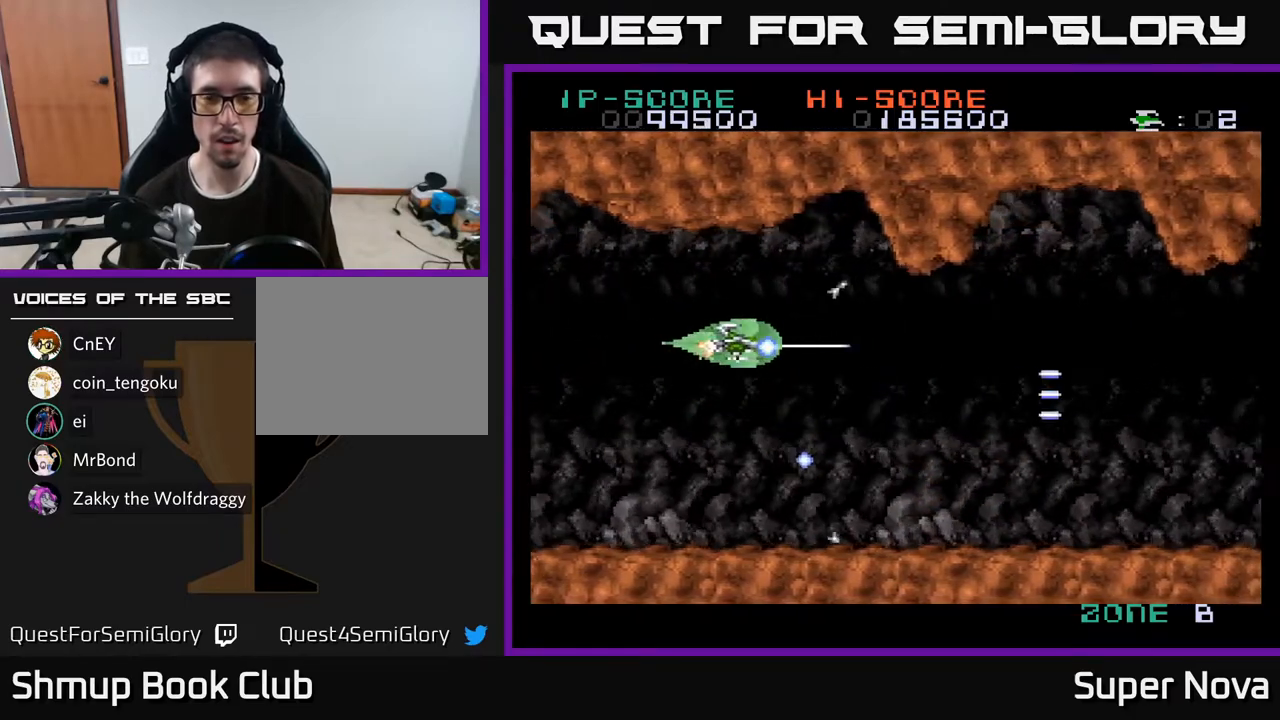
{"buttons": ["A", "X", "DPAD_DOWN", "DPAD_RIGHT"], "right_stick": "center", "events": [[400, "DPAD_DOWN", "down"], [483, "A", "down"]]}
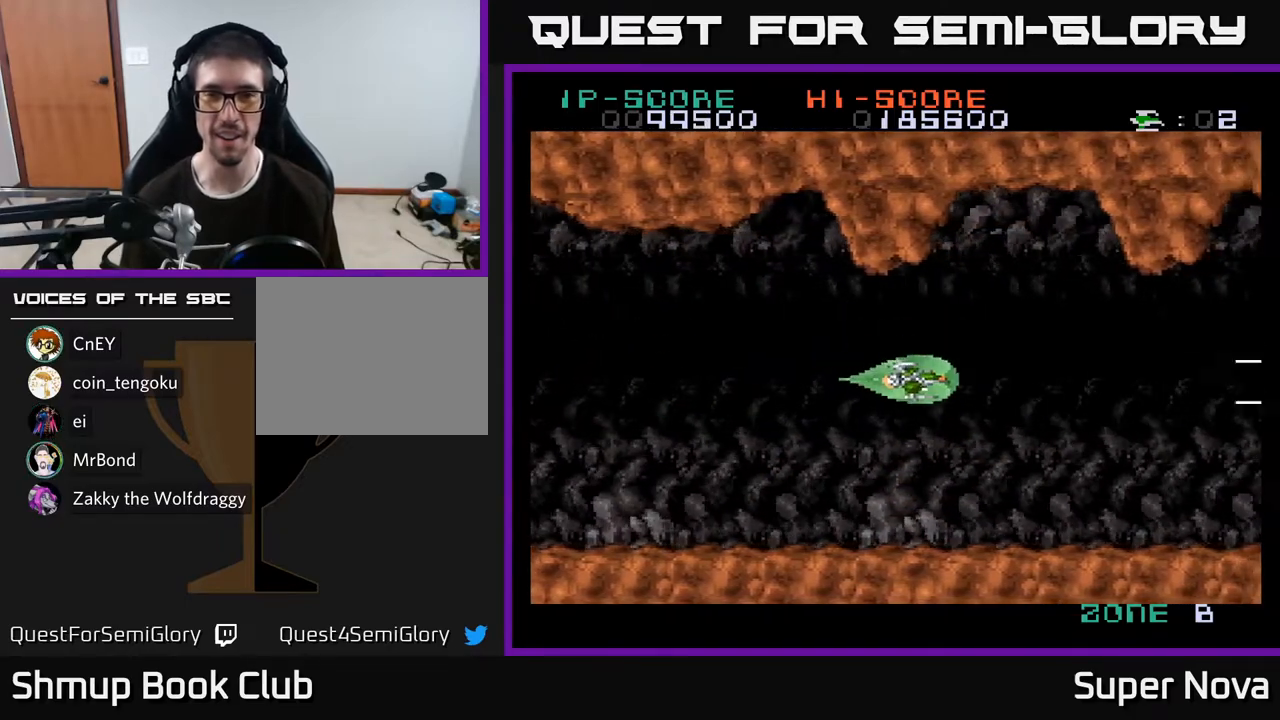
{"buttons": ["A", "DPAD_RIGHT"], "right_stick": "center", "events": [[67, "DPAD_DOWN", "up"], [250, "X", "up"]]}
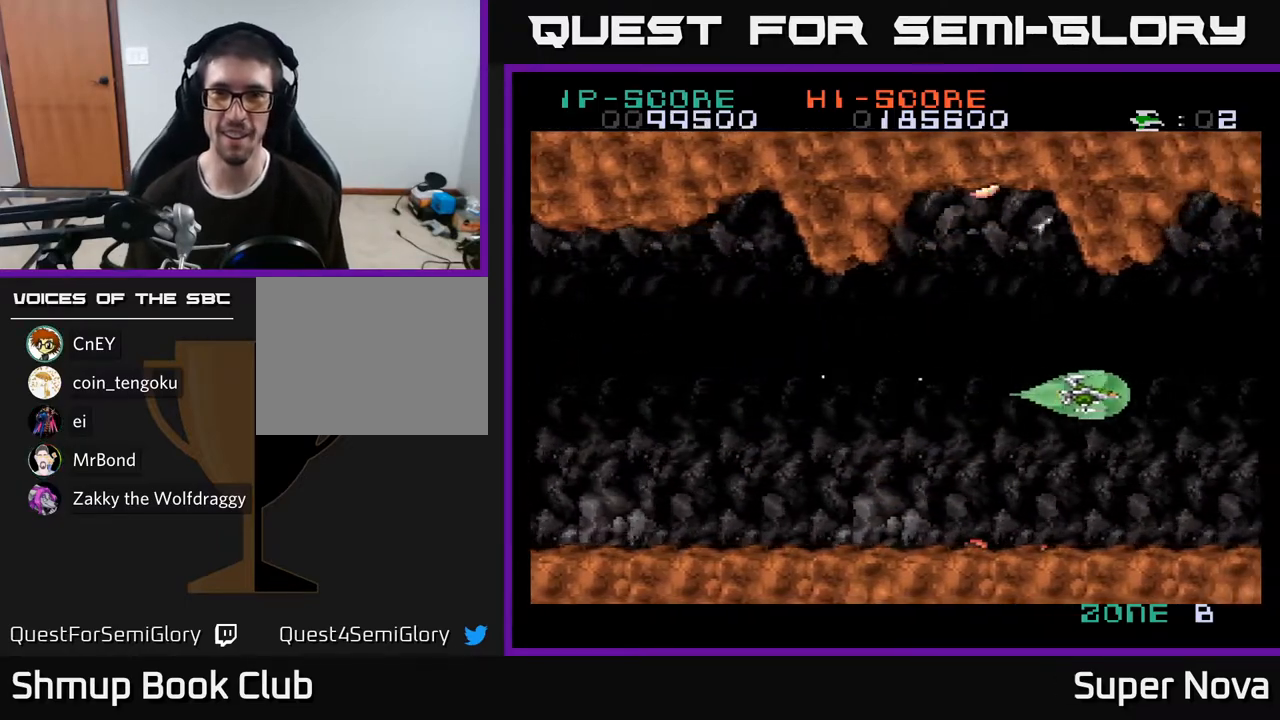
{"buttons": ["A"], "right_stick": "center", "events": [[300, "DPAD_RIGHT", "up"], [350, "DPAD_LEFT", "down"], [350, "DPAD_UP", "down"], [417, "DPAD_UP", "up"], [500, "DPAD_LEFT", "up"]]}
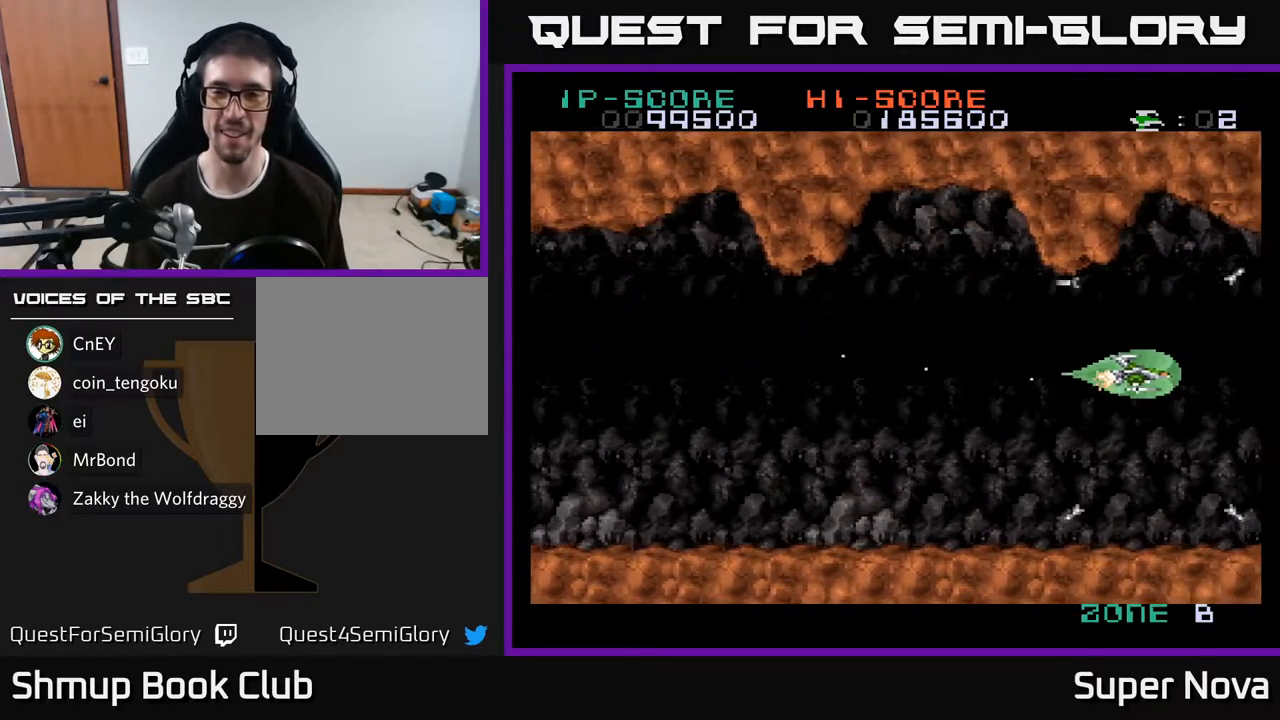
{"buttons": ["X"], "right_stick": "center", "events": [[250, "X", "down"], [317, "A", "up"]]}
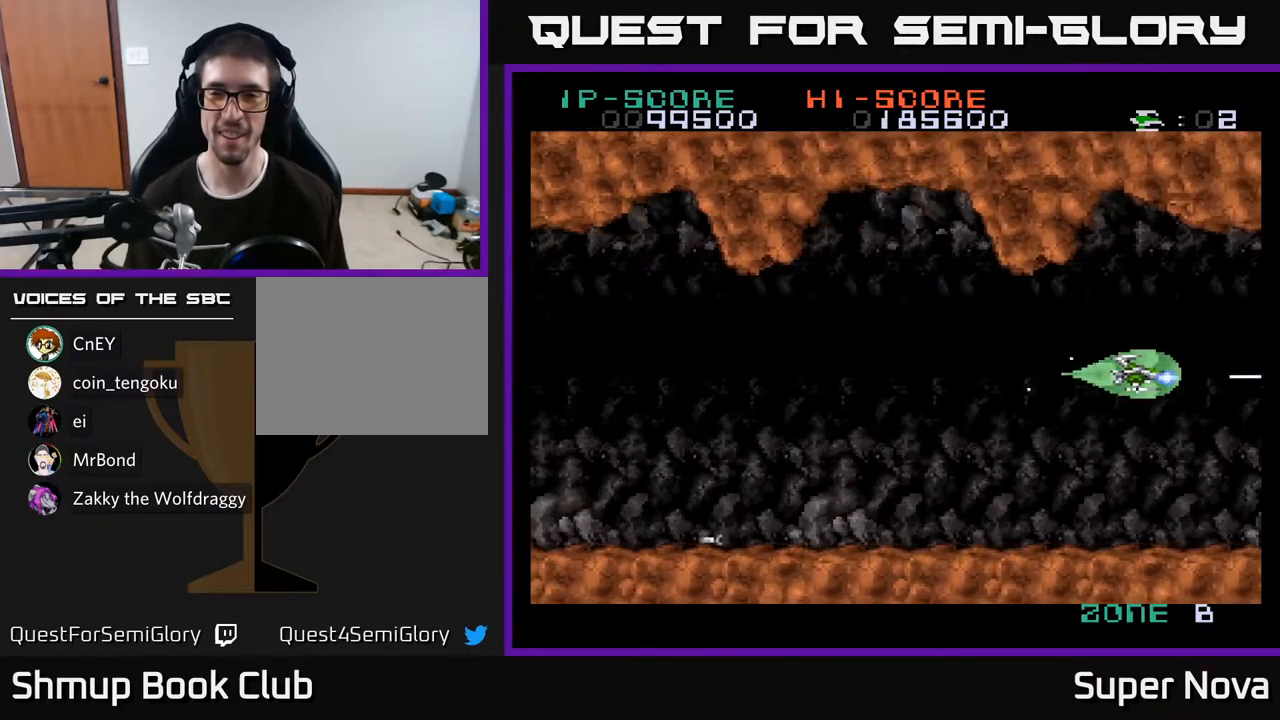
{"buttons": ["A"], "right_stick": "center", "events": [[83, "A", "down"], [100, "X", "up"], [117, "DPAD_DOWN", "down"], [250, "DPAD_DOWN", "up"]]}
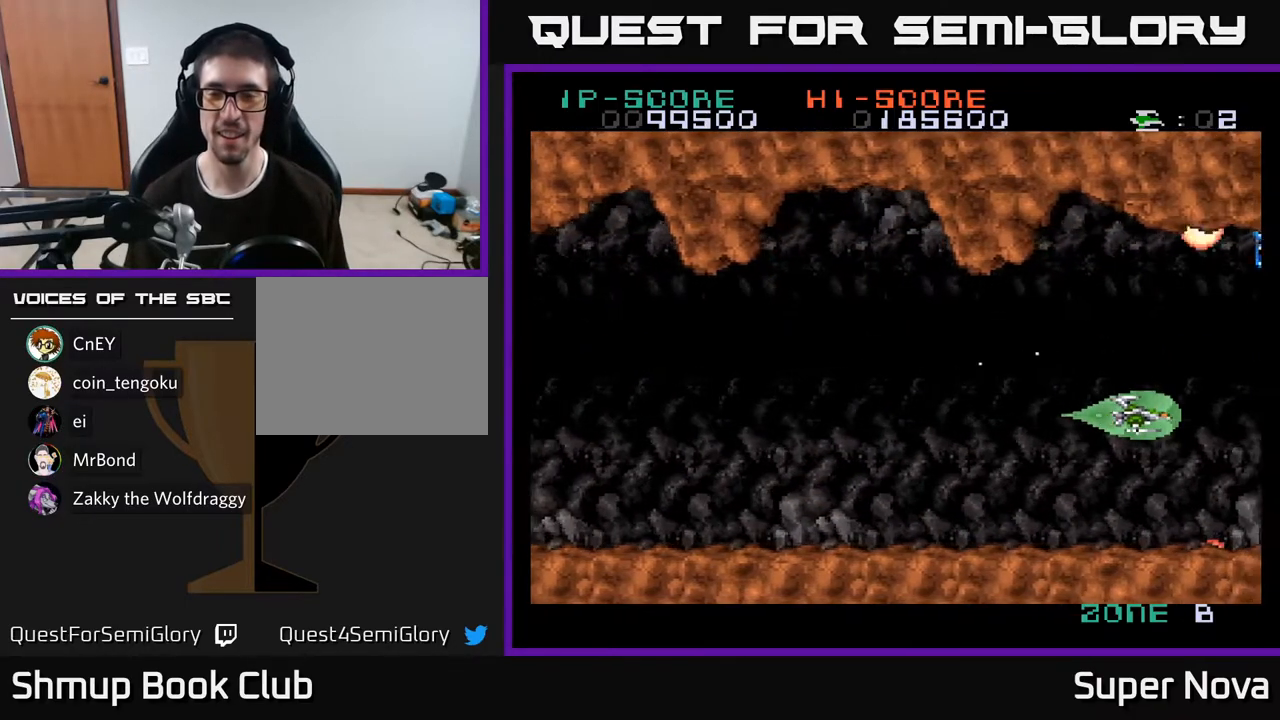
{"buttons": ["A"], "right_stick": "center", "events": []}
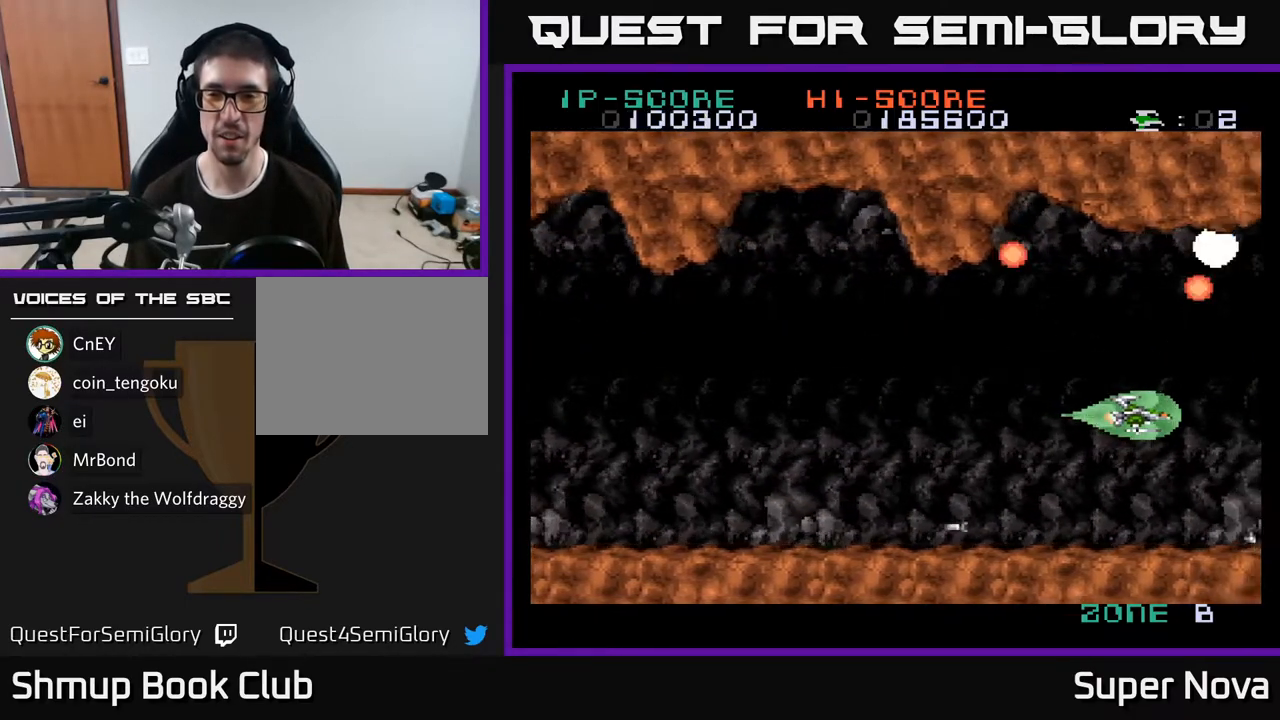
{"buttons": ["A"], "right_stick": "center", "events": []}